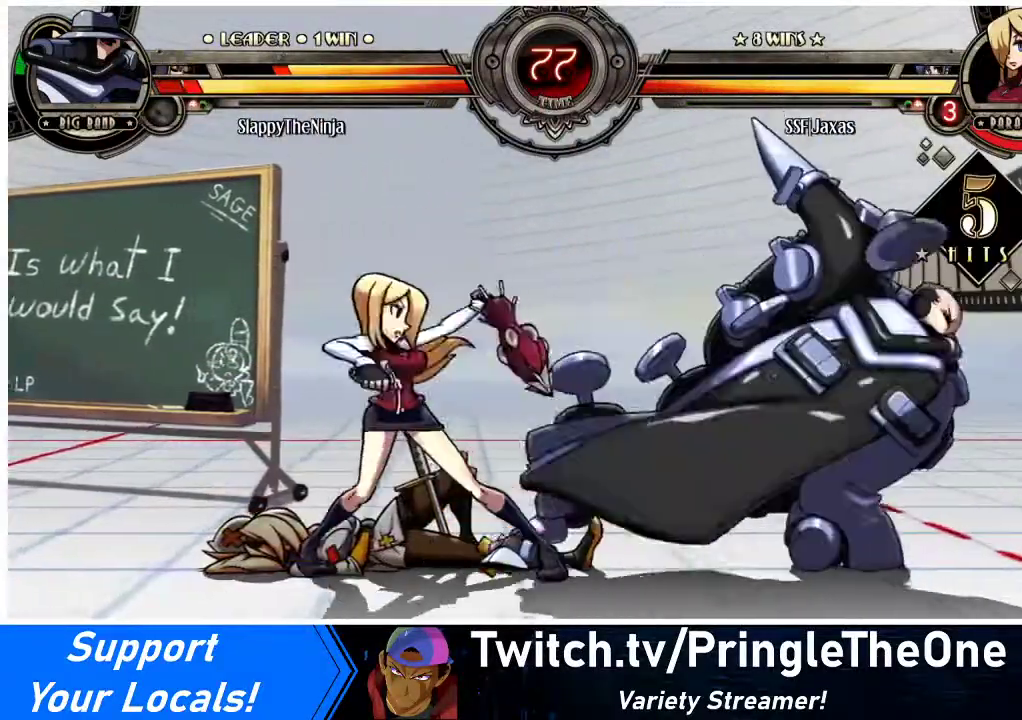
Gameplay with a controller (arcade stick); each line is a JSON object with the inputs held at the frame after it. "events" lists button and stick changes between this image and that frame as [ms after this image, input, new state], when the widget could be followed in between. Not read: L3 R3.
{"buttons": ["TRIANGLE", "DPAD_LEFT"], "events": [[33, "DPAD_RIGHT", "up"], [467, "DPAD_LEFT", "down"], [467, "TRIANGLE", "down"]]}
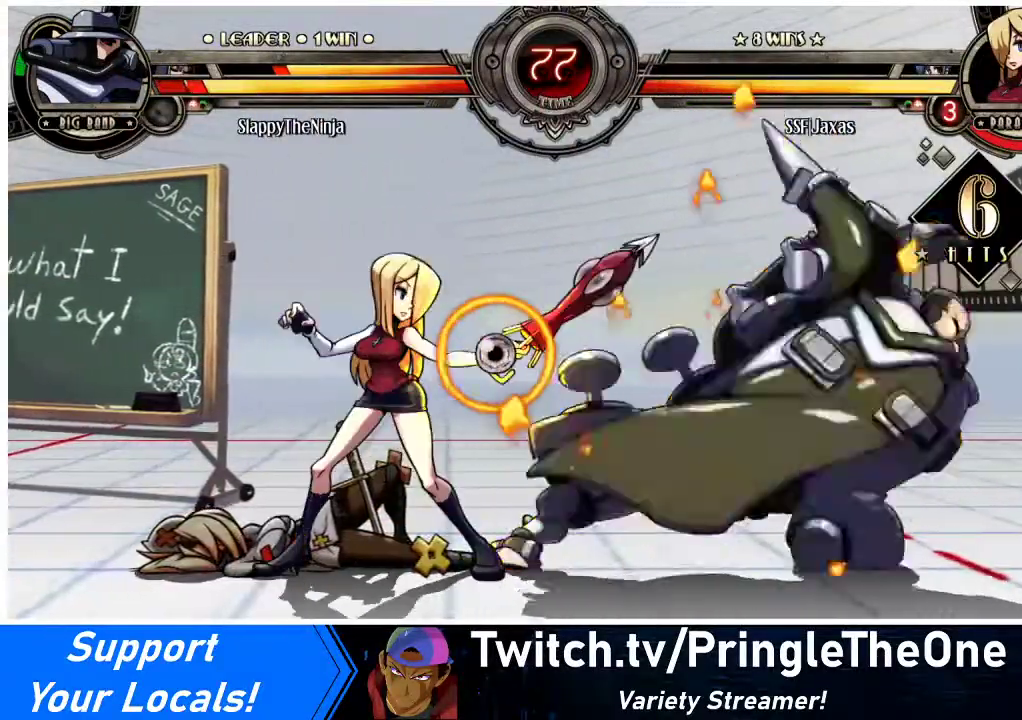
{"buttons": [], "events": [[100, "TRIANGLE", "up"], [167, "R2", "down"], [333, "R2", "up"], [433, "DPAD_LEFT", "up"]]}
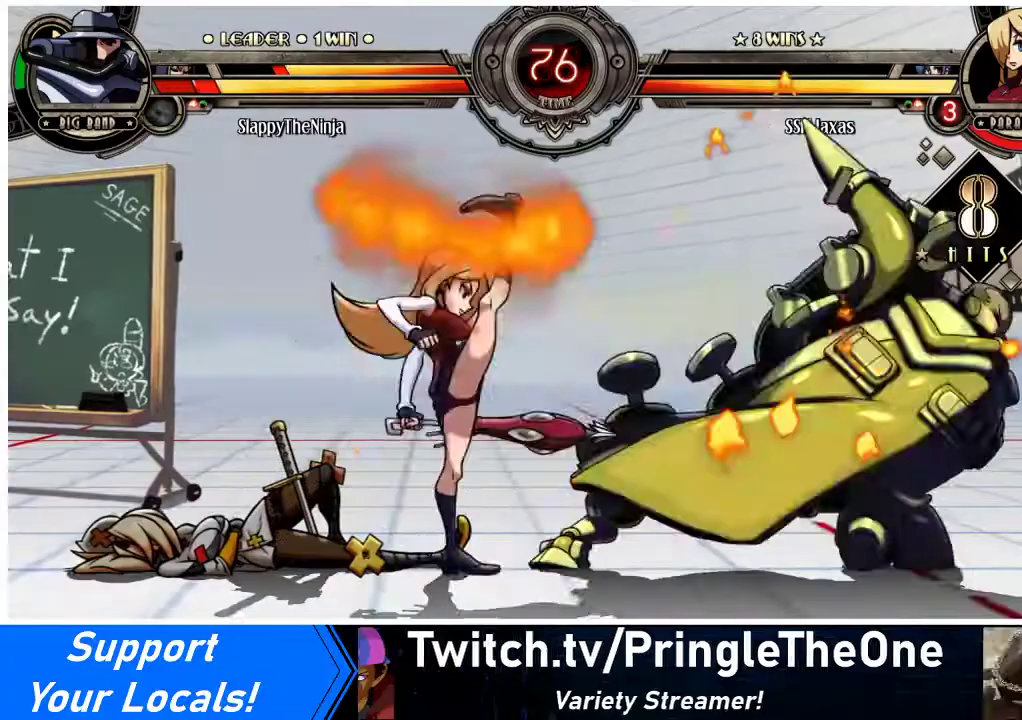
{"buttons": [], "events": []}
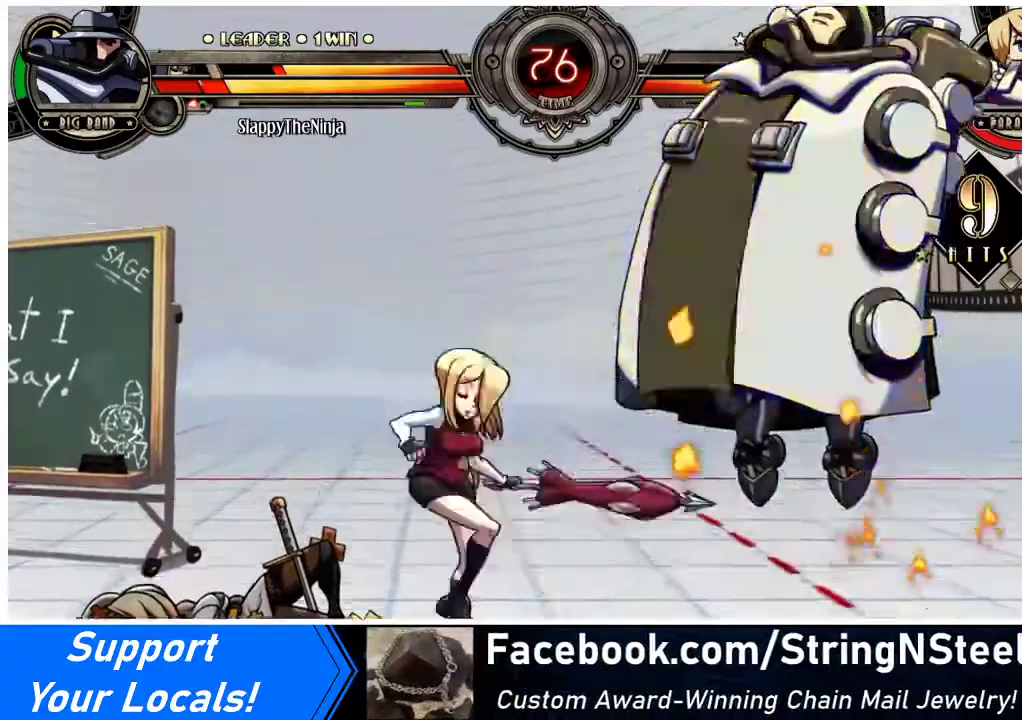
{"buttons": ["DPAD_DOWN"], "events": [[33, "DPAD_RIGHT", "down"], [67, "DPAD_RIGHT", "up"], [167, "DPAD_RIGHT", "down"], [267, "DPAD_DOWN", "down"], [300, "CIRCLE", "down"], [333, "DPAD_RIGHT", "up"], [400, "CIRCLE", "up"]]}
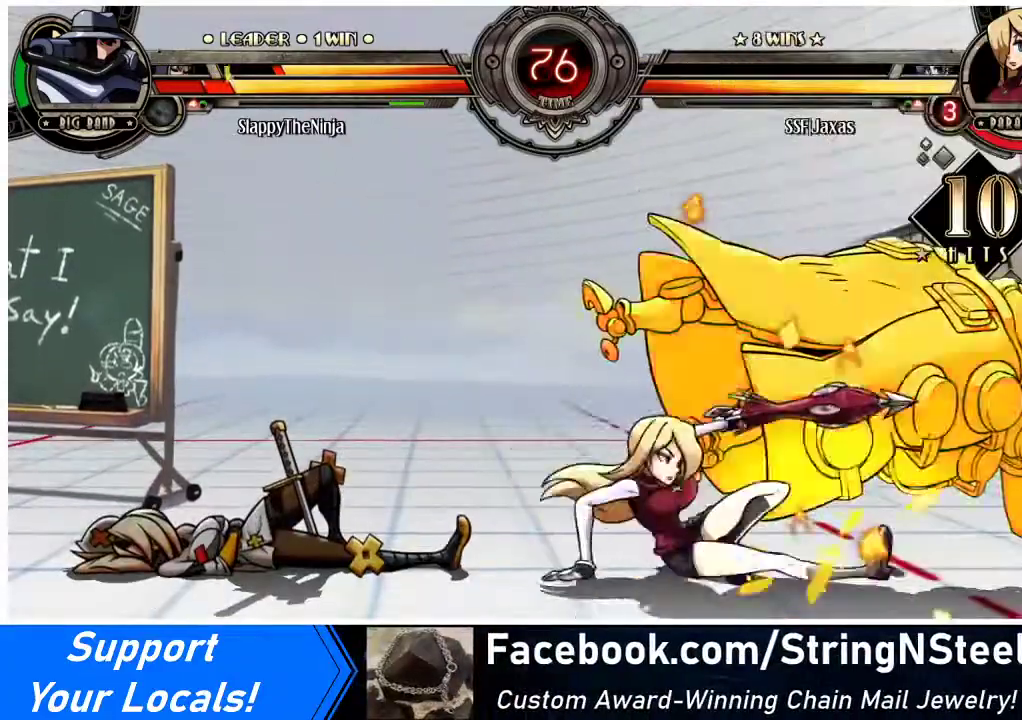
{"buttons": ["DPAD_UP", "DPAD_RIGHT"], "events": [[100, "R1", "down"], [267, "DPAD_RIGHT", "down"], [267, "R1", "up"], [300, "DPAD_DOWN", "up"], [367, "DPAD_UP", "down"]]}
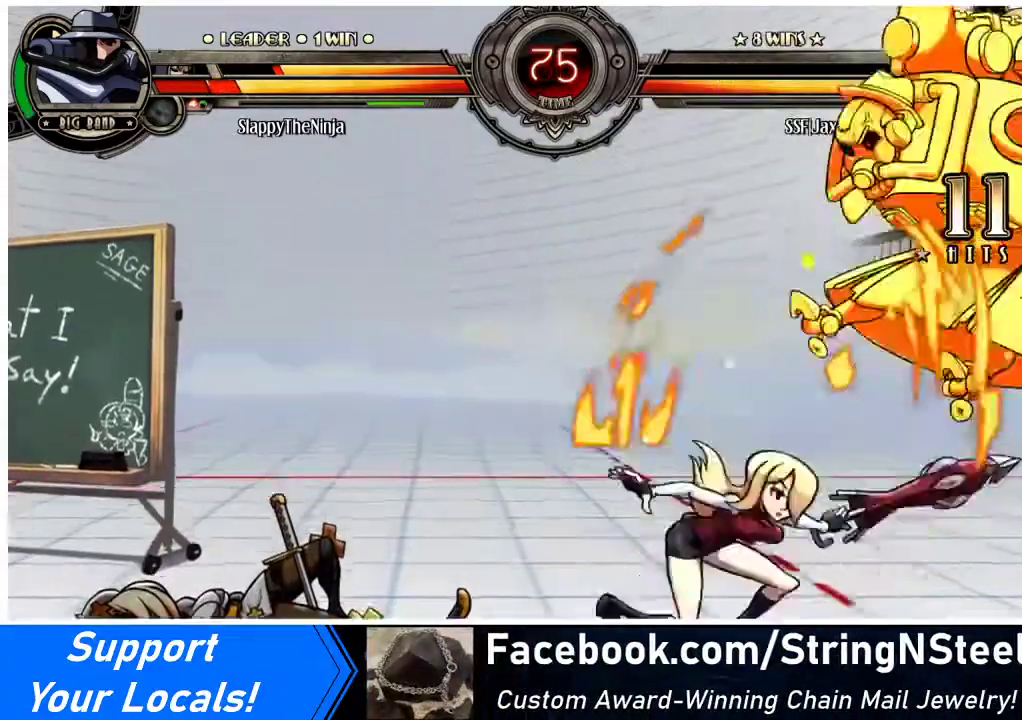
{"buttons": ["CROSS", "DPAD_RIGHT"], "events": [[67, "DPAD_UP", "up"], [100, "SQUARE", "down"], [233, "SQUARE", "up"], [433, "CROSS", "down"]]}
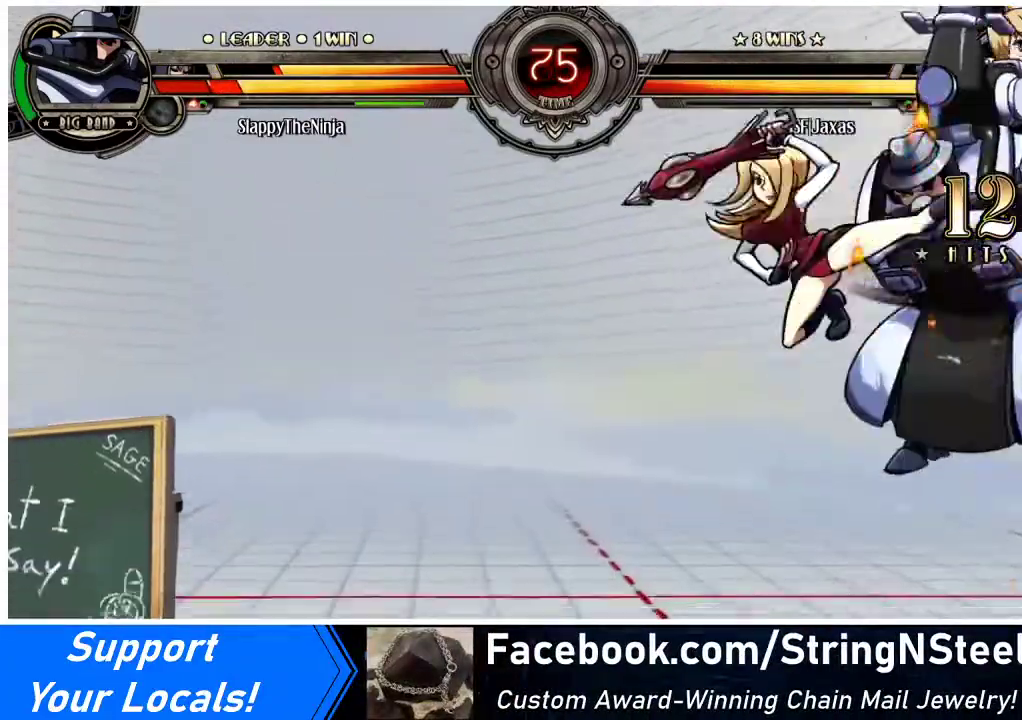
{"buttons": ["DPAD_RIGHT"], "events": [[67, "CROSS", "up"], [200, "TRIANGLE", "down"], [367, "TRIANGLE", "up"]]}
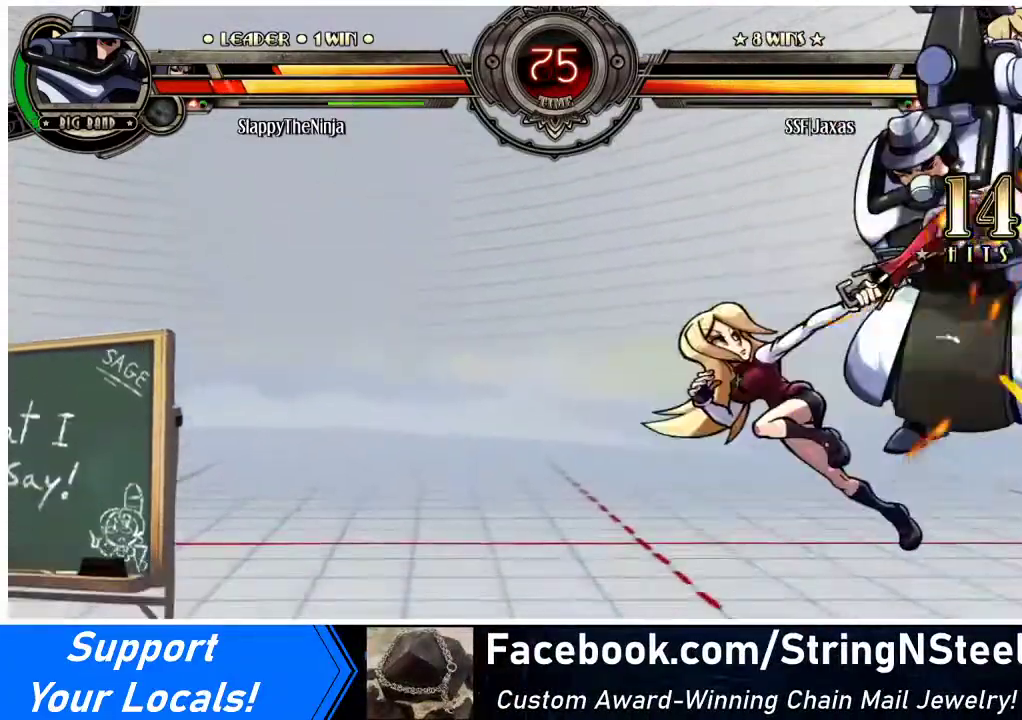
{"buttons": [], "events": [[67, "DPAD_UP", "down"], [167, "CIRCLE", "down"], [233, "DPAD_UP", "up"], [267, "DPAD_RIGHT", "up"], [300, "CIRCLE", "up"]]}
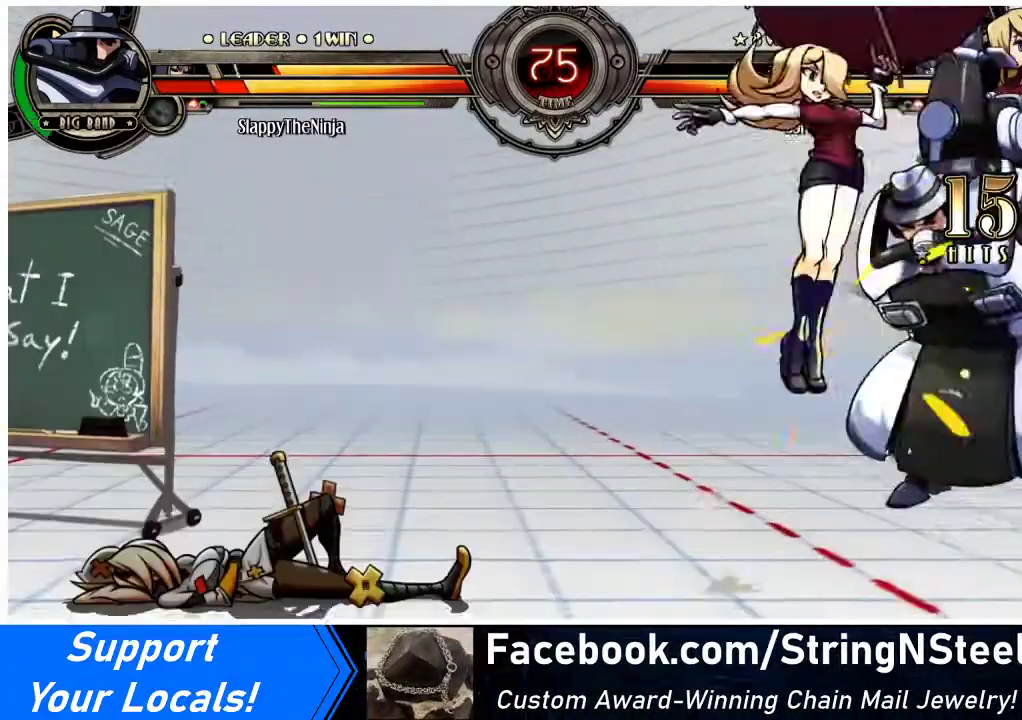
{"buttons": ["DPAD_RIGHT"], "events": [[100, "R1", "down"], [333, "DPAD_RIGHT", "down"], [333, "R1", "up"]]}
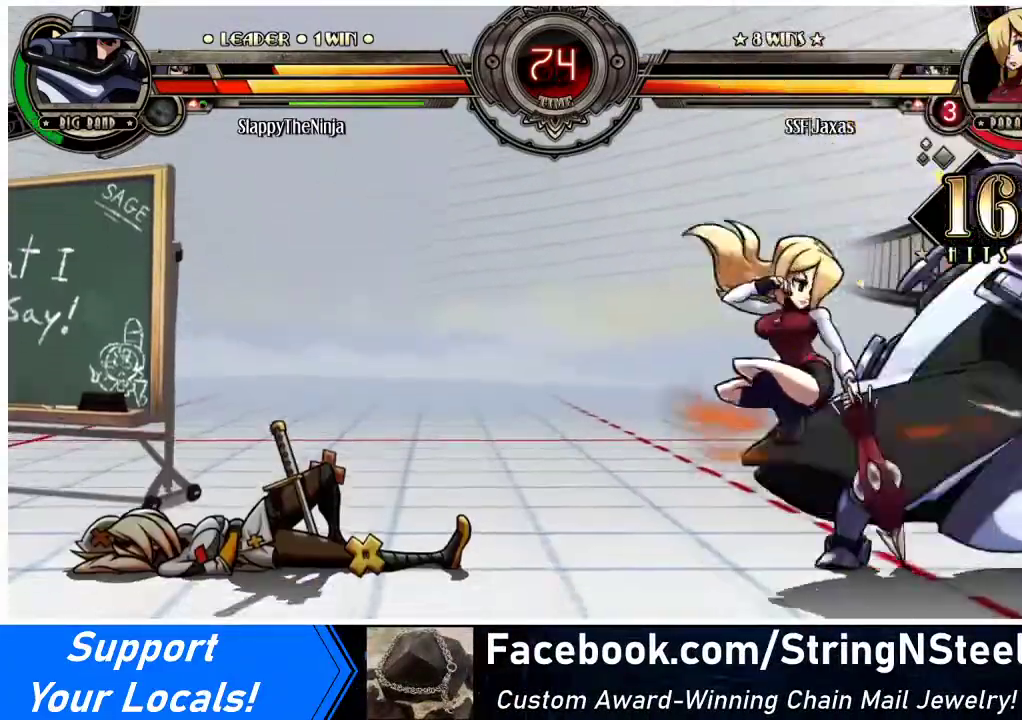
{"buttons": ["CIRCLE", "DPAD_DOWN"], "events": [[167, "SQUARE", "down"], [267, "DPAD_DOWN", "down"], [300, "DPAD_RIGHT", "up"], [300, "SQUARE", "up"], [400, "CIRCLE", "down"]]}
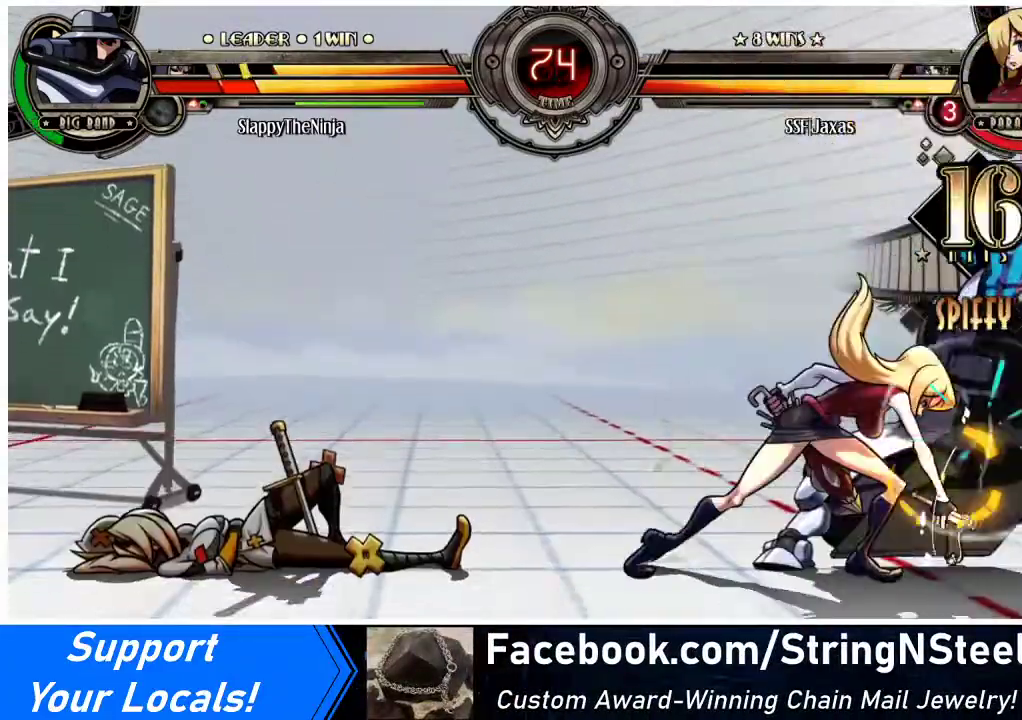
{"buttons": ["DPAD_LEFT"], "events": [[100, "CIRCLE", "up"], [367, "DPAD_LEFT", "down"], [367, "R2", "down"], [433, "DPAD_DOWN", "up"], [500, "R2", "up"]]}
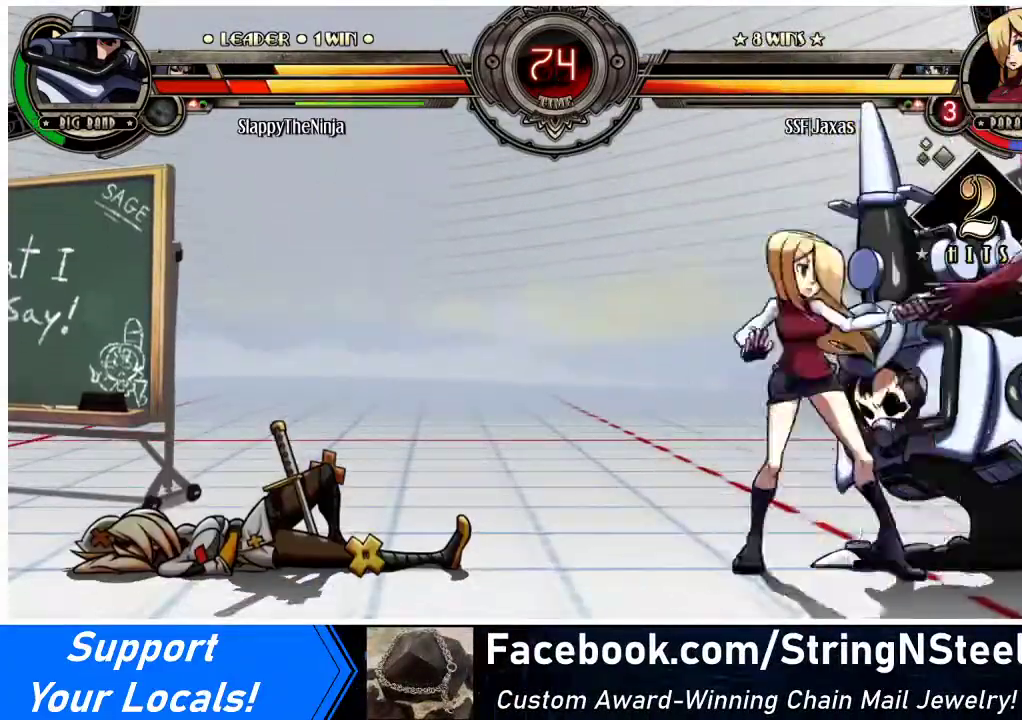
{"buttons": ["DPAD_LEFT"], "events": []}
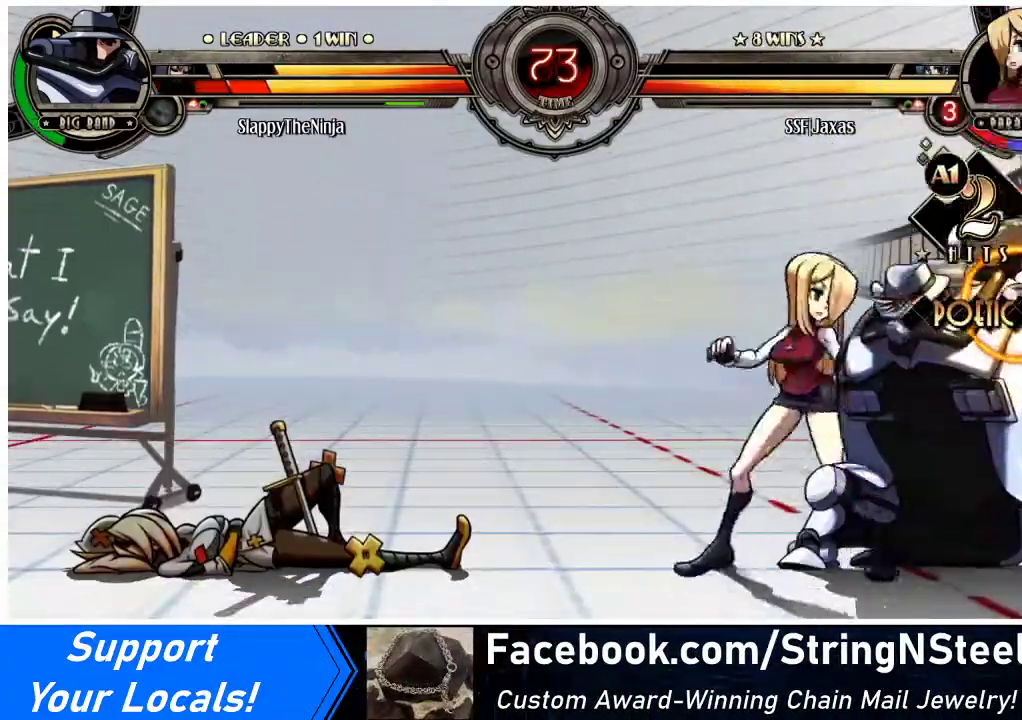
{"buttons": ["DPAD_LEFT"], "events": [[33, "DPAD_DOWN", "down"], [67, "CROSS", "down"], [100, "DPAD_LEFT", "up"], [167, "CROSS", "up"], [167, "DPAD_DOWN", "up"], [267, "CIRCLE", "down"], [400, "CIRCLE", "up"], [433, "DPAD_LEFT", "down"]]}
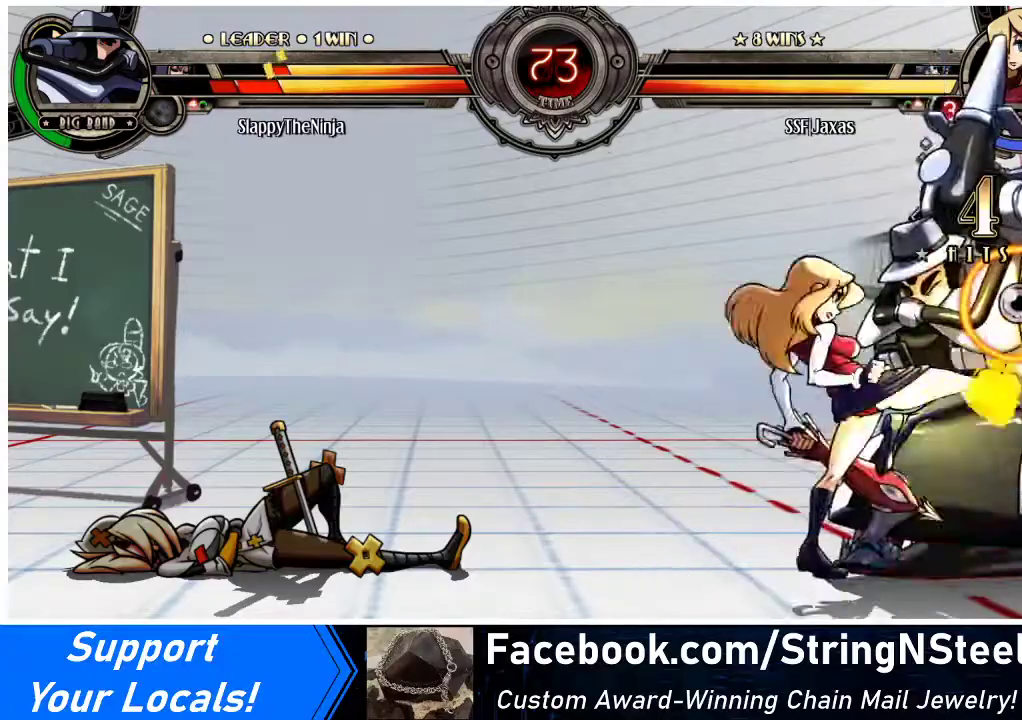
{"buttons": [], "events": [[33, "R2", "down"], [200, "R2", "up"], [500, "DPAD_LEFT", "up"]]}
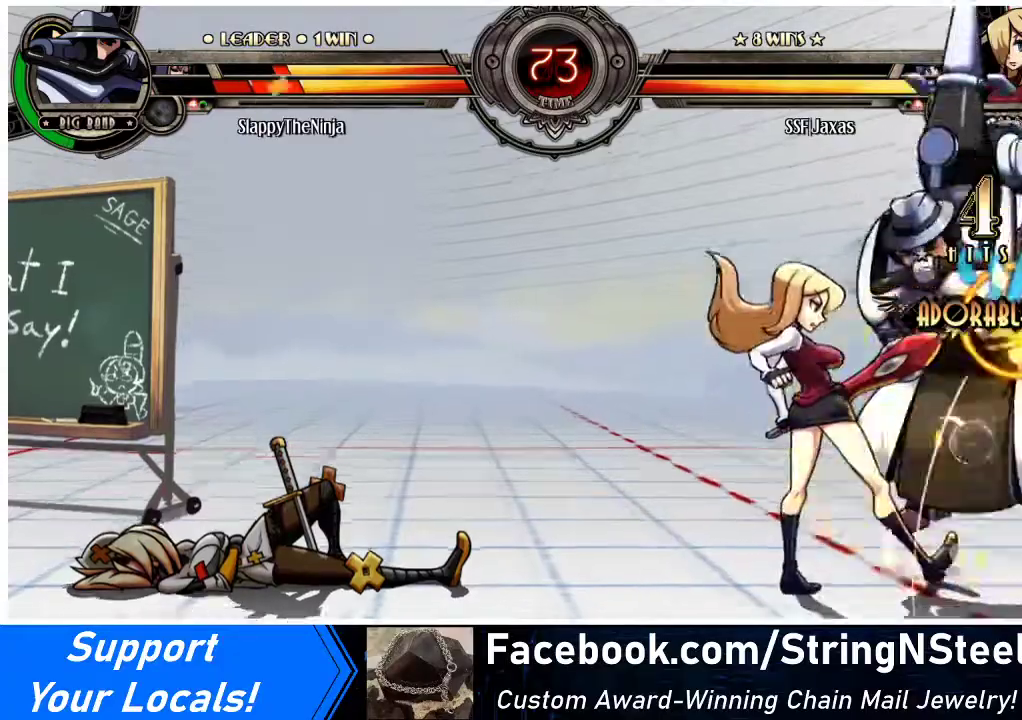
{"buttons": ["CIRCLE", "DPAD_DOWN"], "events": [[300, "DPAD_DOWN", "down"], [467, "CIRCLE", "down"]]}
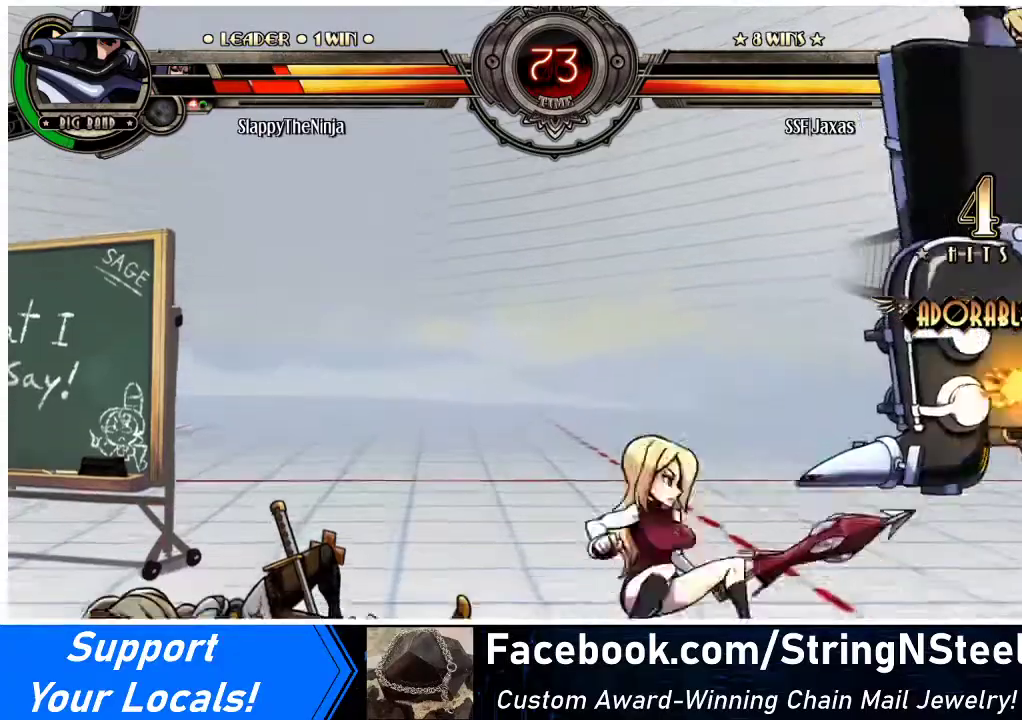
{"buttons": ["DPAD_DOWN", "DPAD_RIGHT"], "events": [[133, "CIRCLE", "up"], [233, "R1", "down"], [433, "R1", "up"], [467, "DPAD_RIGHT", "down"]]}
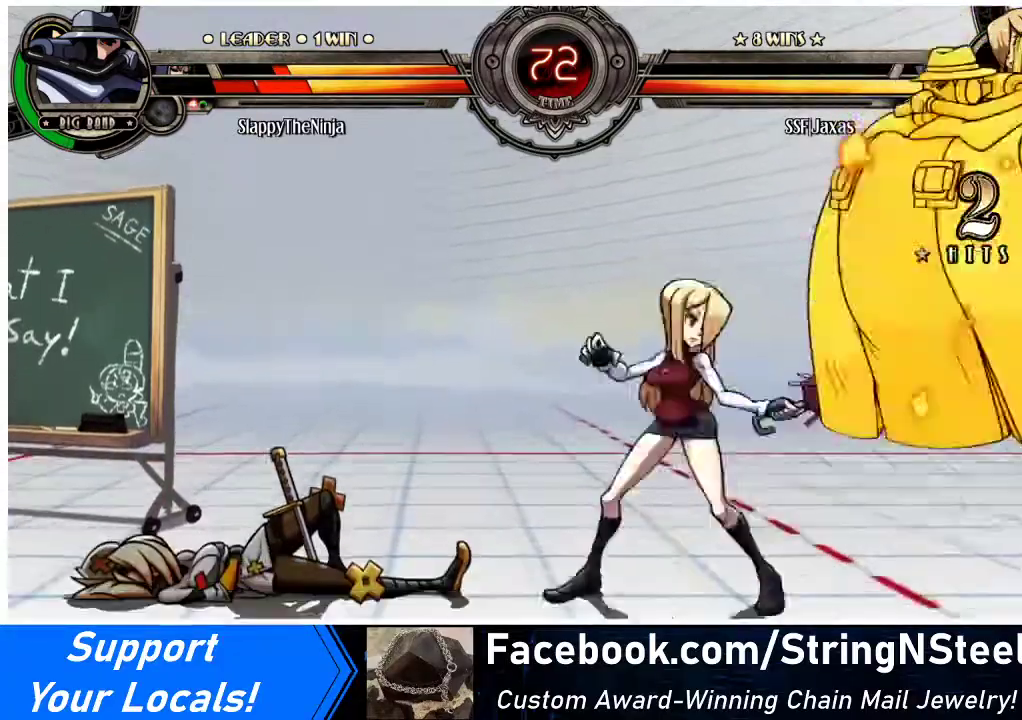
{"buttons": ["DPAD_LEFT"], "events": [[33, "DPAD_DOWN", "up"], [33, "DPAD_UP", "down"], [200, "SQUARE", "down"], [233, "DPAD_UP", "up"], [267, "DPAD_RIGHT", "up"], [300, "SQUARE", "up"], [500, "DPAD_LEFT", "down"]]}
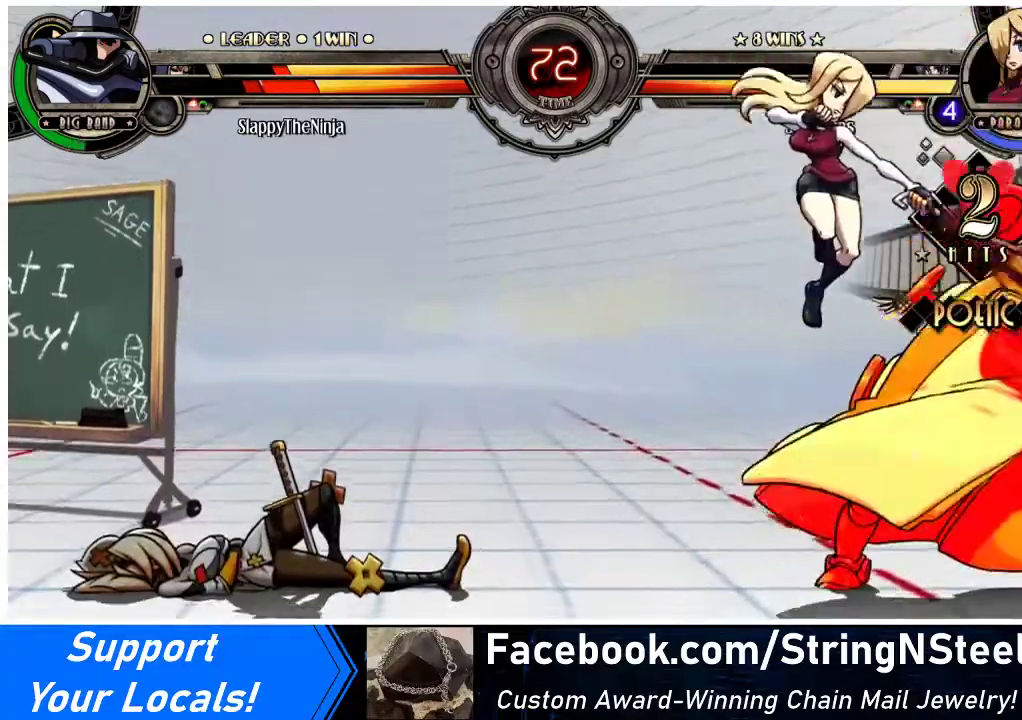
{"buttons": ["CIRCLE"], "events": [[200, "DPAD_DOWN", "down"], [267, "DPAD_LEFT", "up"], [267, "SQUARE", "down"], [333, "DPAD_DOWN", "up"], [367, "SQUARE", "up"], [433, "CIRCLE", "down"]]}
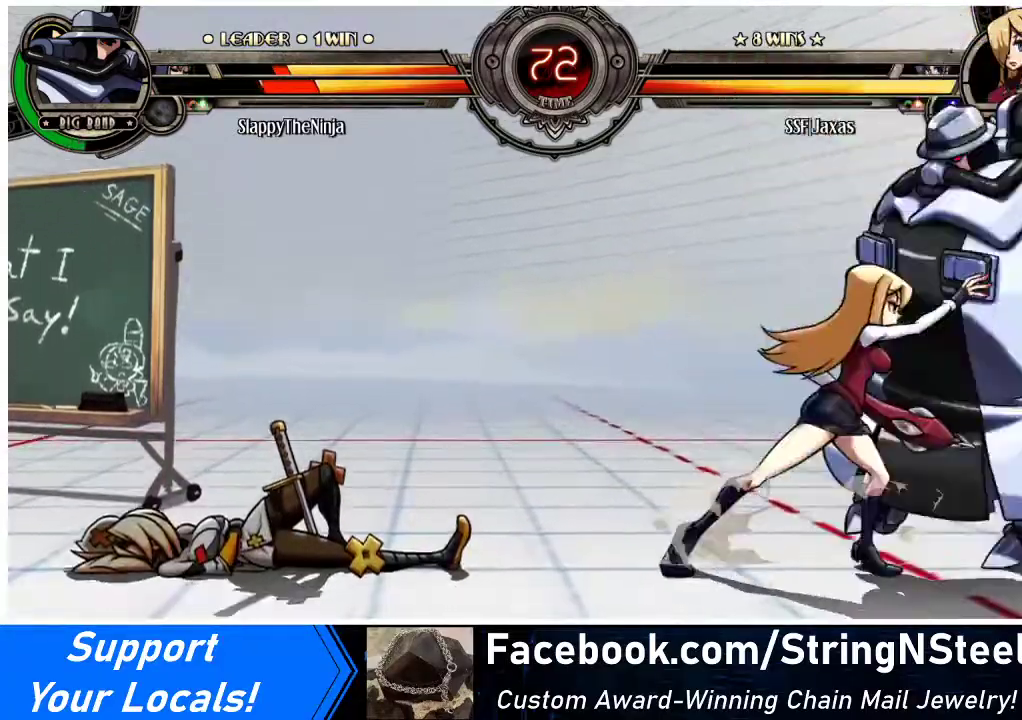
{"buttons": ["DPAD_DOWN"], "events": [[100, "CIRCLE", "up"], [167, "DPAD_DOWN", "down"], [367, "R2", "down"], [467, "R2", "up"]]}
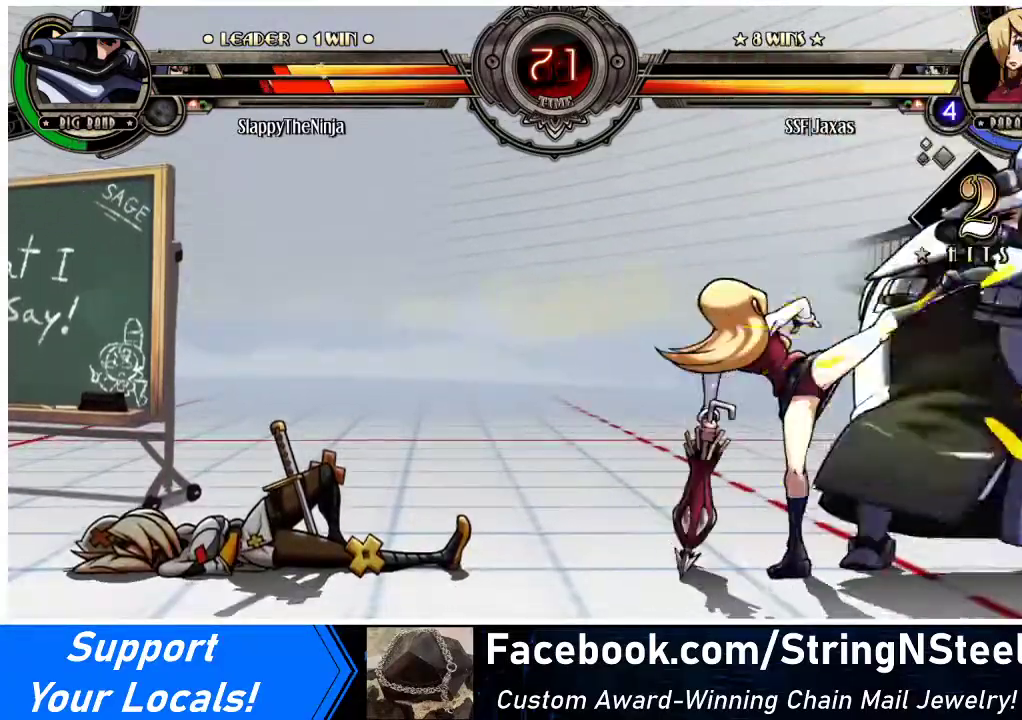
{"buttons": ["CROSS", "DPAD_DOWN"], "events": [[233, "DPAD_LEFT", "down"], [467, "CROSS", "down"], [500, "DPAD_LEFT", "up"]]}
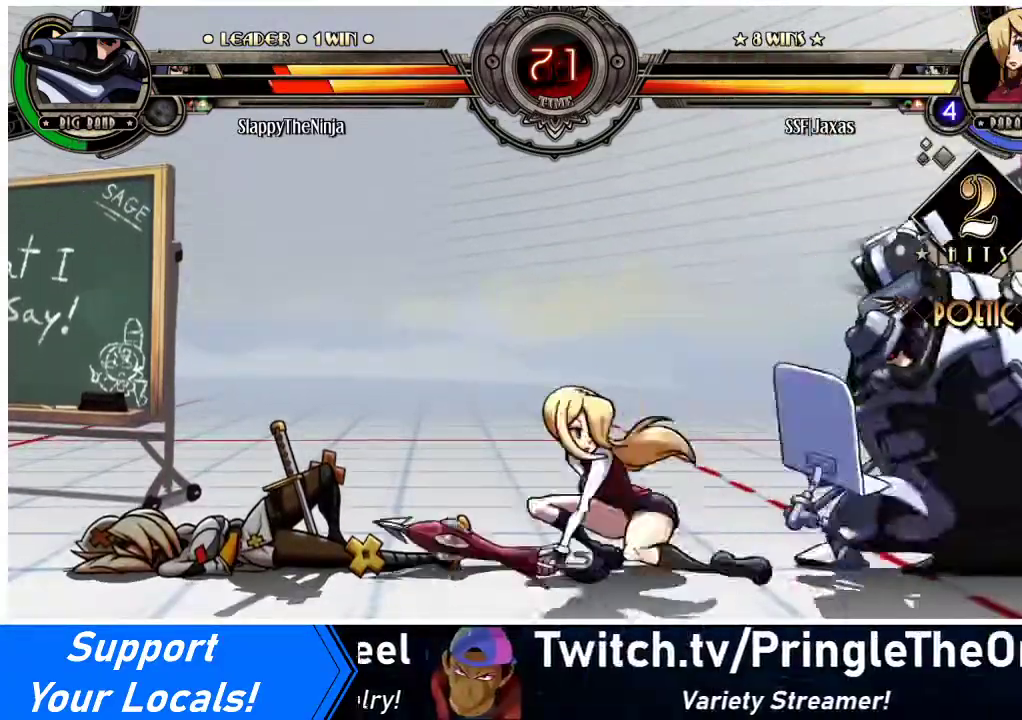
{"buttons": ["DPAD_LEFT"], "events": [[100, "CROSS", "up"], [167, "DPAD_DOWN", "up"], [233, "CIRCLE", "down"], [333, "CIRCLE", "up"], [467, "DPAD_LEFT", "down"]]}
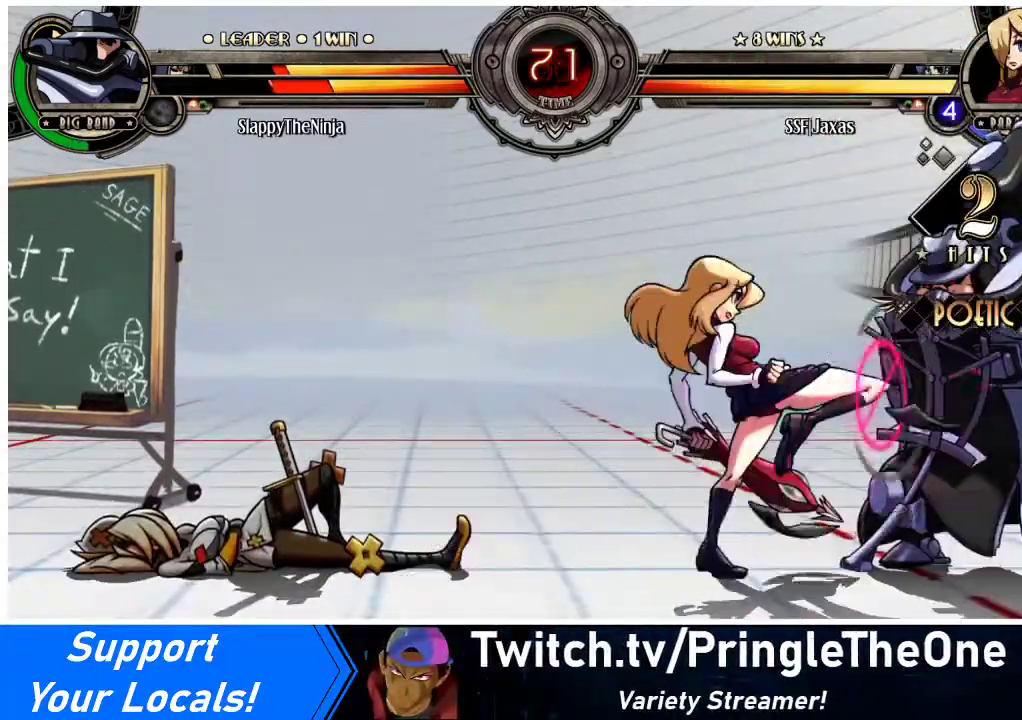
{"buttons": [], "events": [[167, "R2", "down"], [300, "R2", "up"], [467, "DPAD_LEFT", "up"]]}
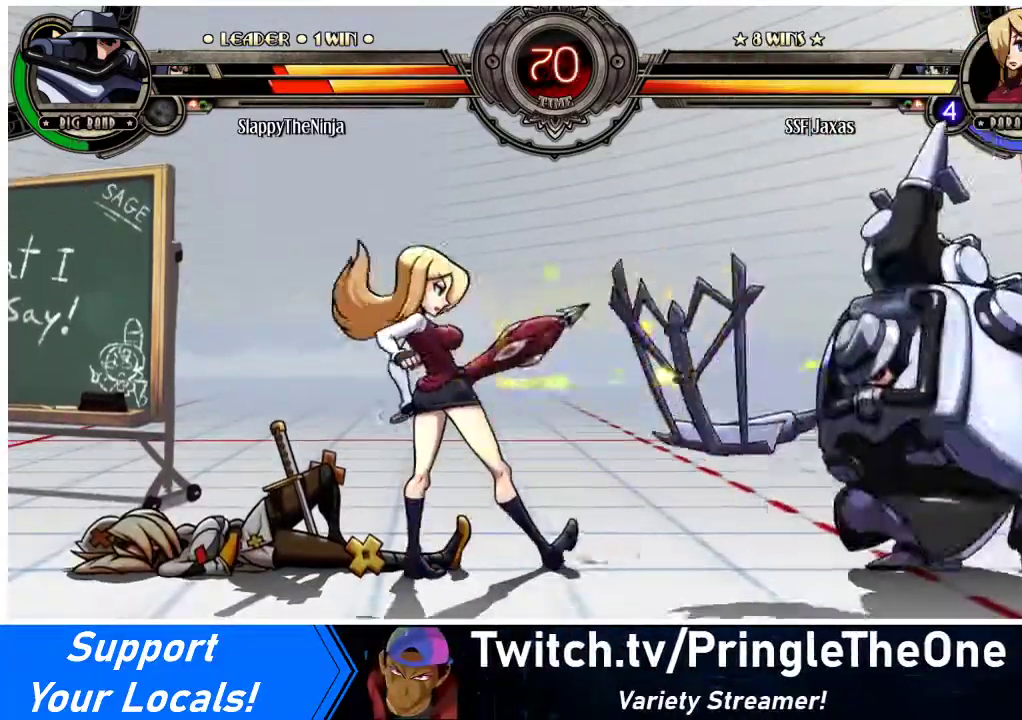
{"buttons": ["DPAD_UP", "DPAD_LEFT"], "events": [[333, "DPAD_LEFT", "down"], [467, "DPAD_UP", "down"]]}
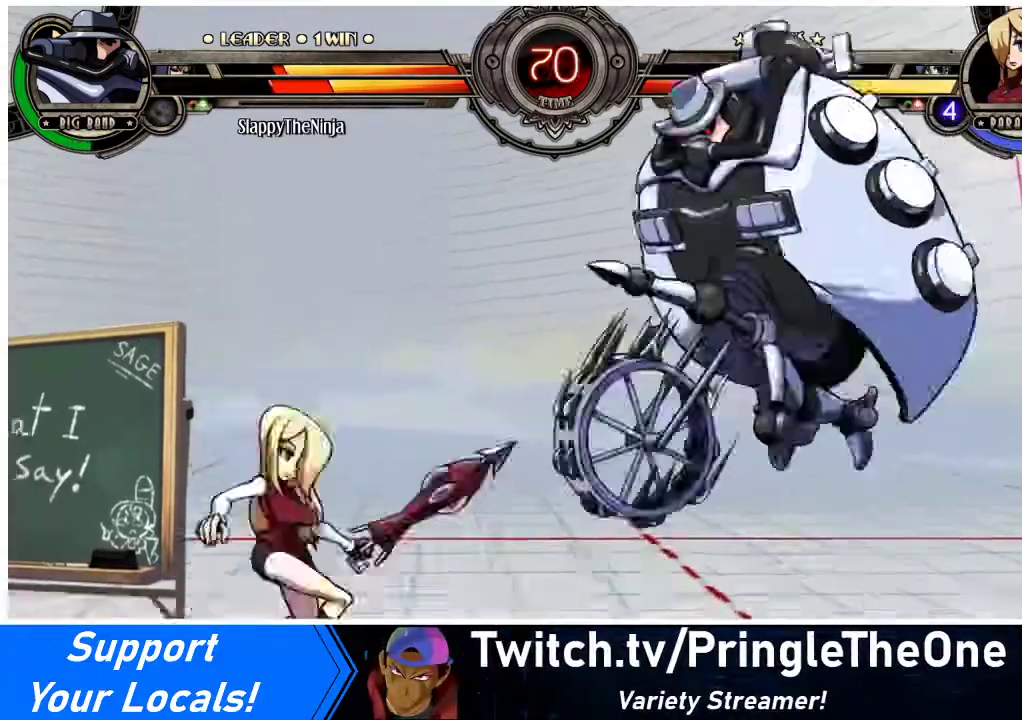
{"buttons": [], "events": [[133, "DPAD_UP", "up"], [333, "DPAD_LEFT", "up"]]}
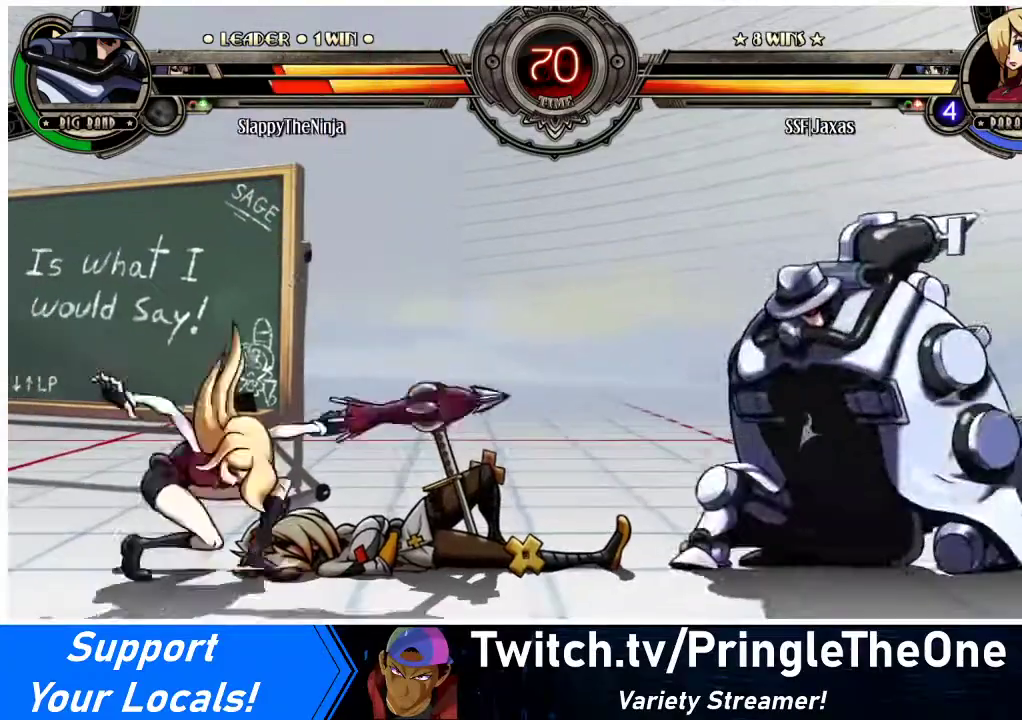
{"buttons": [], "events": [[67, "DPAD_RIGHT", "down"], [100, "DPAD_RIGHT", "up"], [167, "DPAD_RIGHT", "down"], [333, "DPAD_RIGHT", "up"], [333, "R2", "down"], [467, "R2", "up"]]}
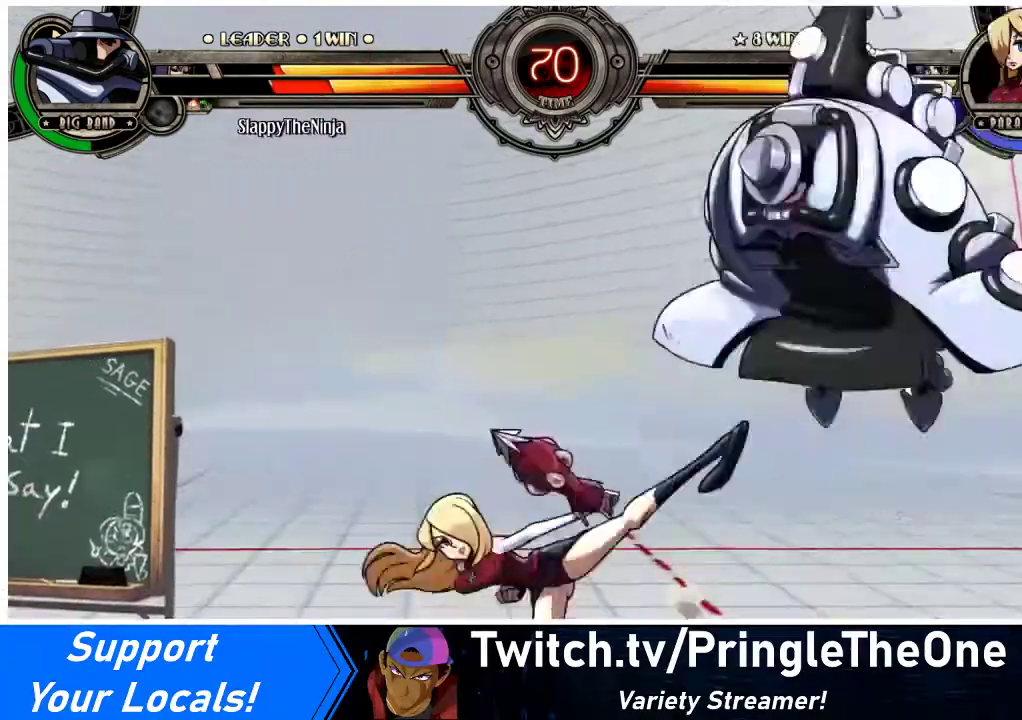
{"buttons": [], "events": [[467, "DPAD_RIGHT", "down"], [500, "DPAD_RIGHT", "up"]]}
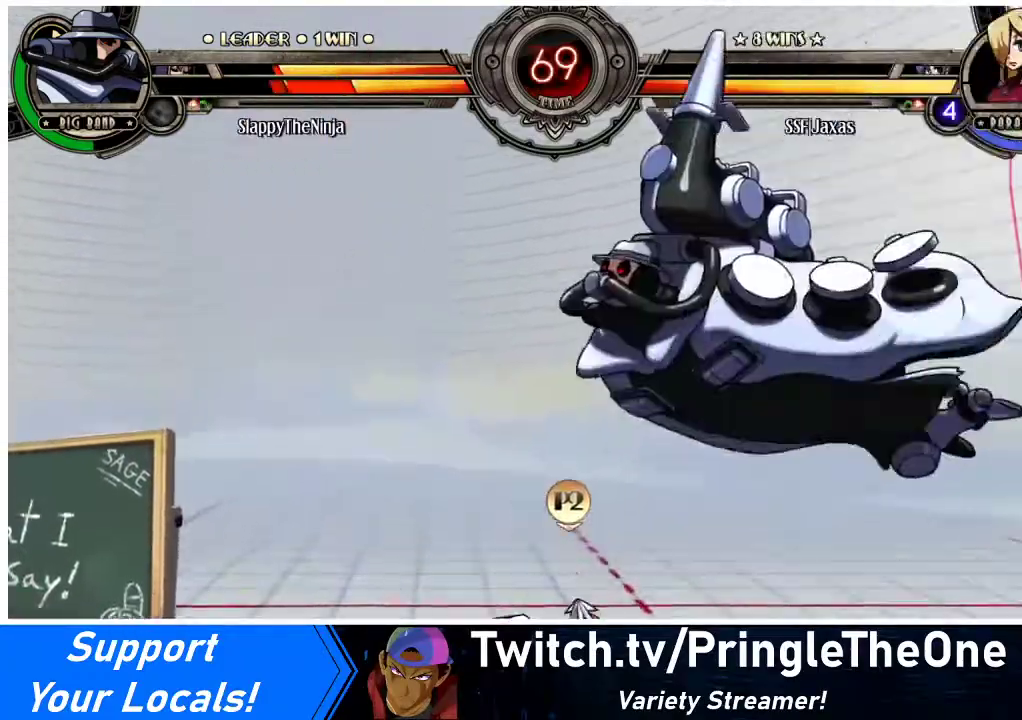
{"buttons": ["DPAD_LEFT"], "events": [[67, "DPAD_RIGHT", "down"], [133, "DPAD_DOWN", "down"], [167, "DPAD_RIGHT", "up"], [233, "DPAD_DOWN", "up"], [300, "DPAD_LEFT", "down"], [400, "DPAD_LEFT", "up"], [467, "DPAD_LEFT", "down"]]}
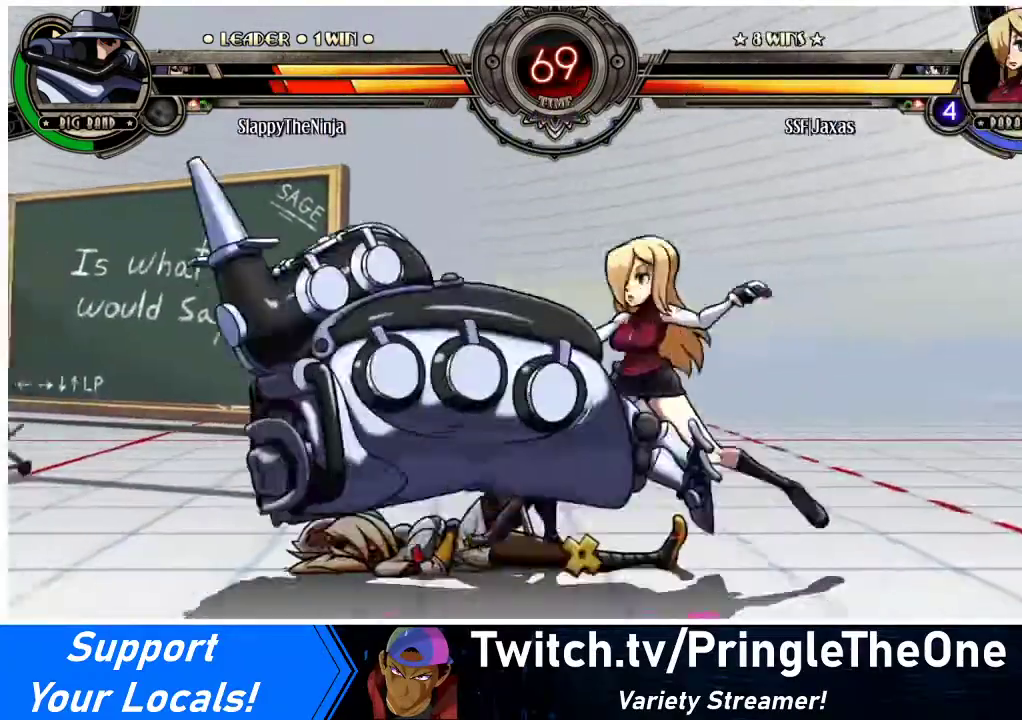
{"buttons": ["R1", "DPAD_DOWN"], "events": [[67, "DPAD_DOWN", "down"], [133, "CIRCLE", "down"], [133, "DPAD_LEFT", "up"], [233, "CIRCLE", "up"], [367, "R1", "down"]]}
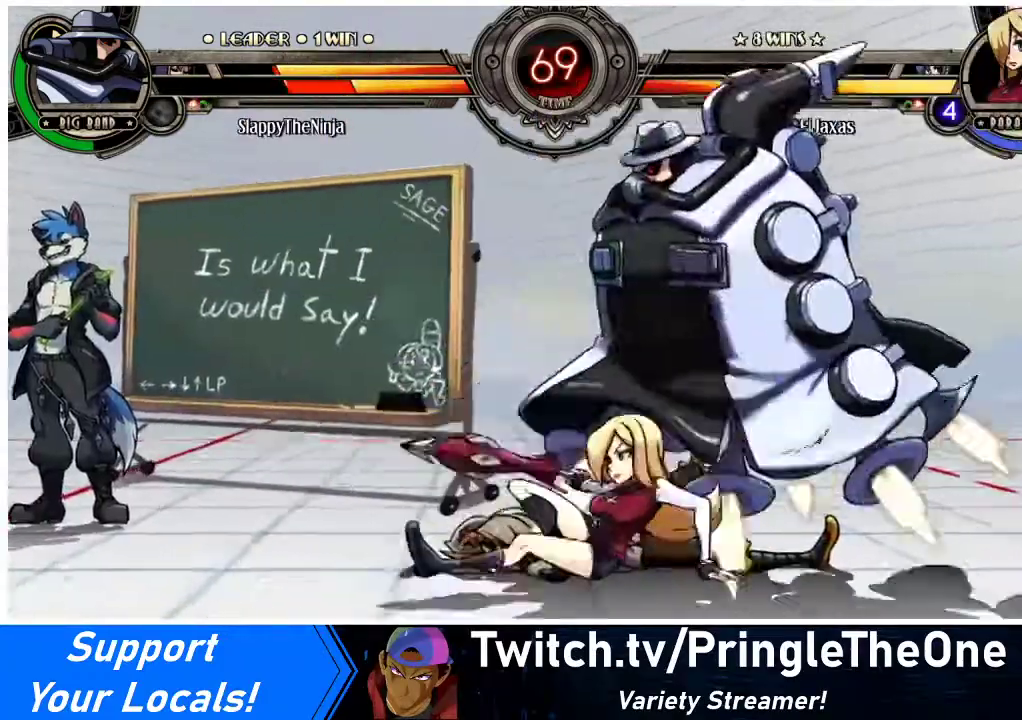
{"buttons": ["CIRCLE"], "events": [[33, "R1", "up"], [100, "DPAD_DOWN", "up"], [167, "DPAD_DOWN", "down"], [167, "DPAD_RIGHT", "down"], [200, "DPAD_RIGHT", "up"], [267, "CROSS", "down"], [367, "CROSS", "up"], [400, "DPAD_DOWN", "up"], [467, "CIRCLE", "down"]]}
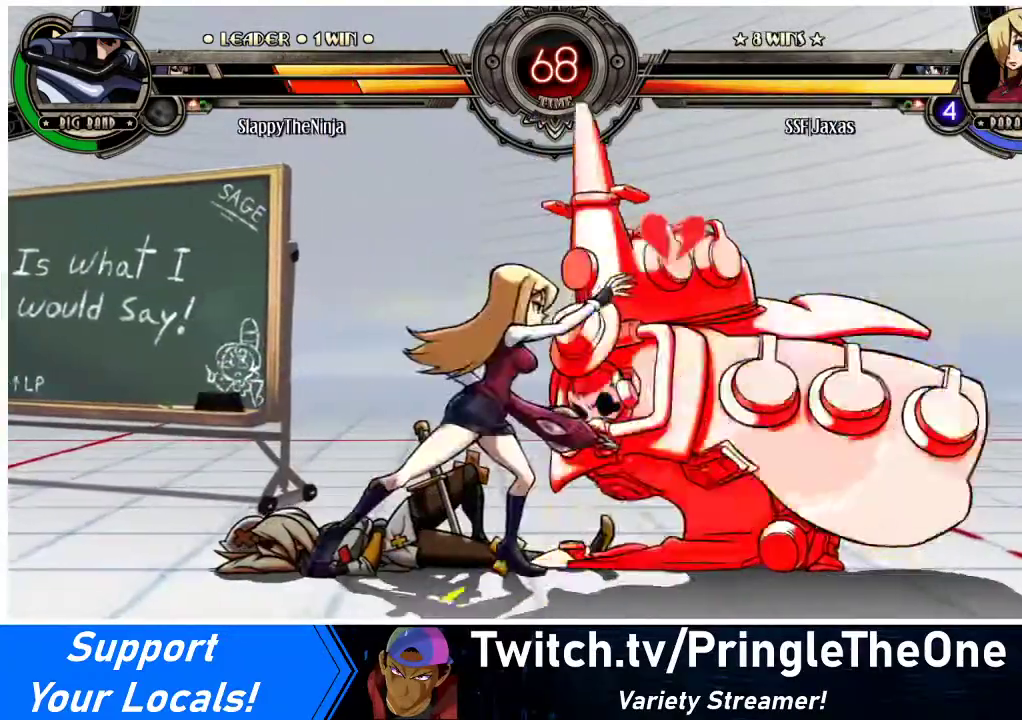
{"buttons": ["DPAD_LEFT"], "events": [[100, "CIRCLE", "up"], [133, "DPAD_LEFT", "down"], [267, "R2", "down"], [433, "R2", "up"]]}